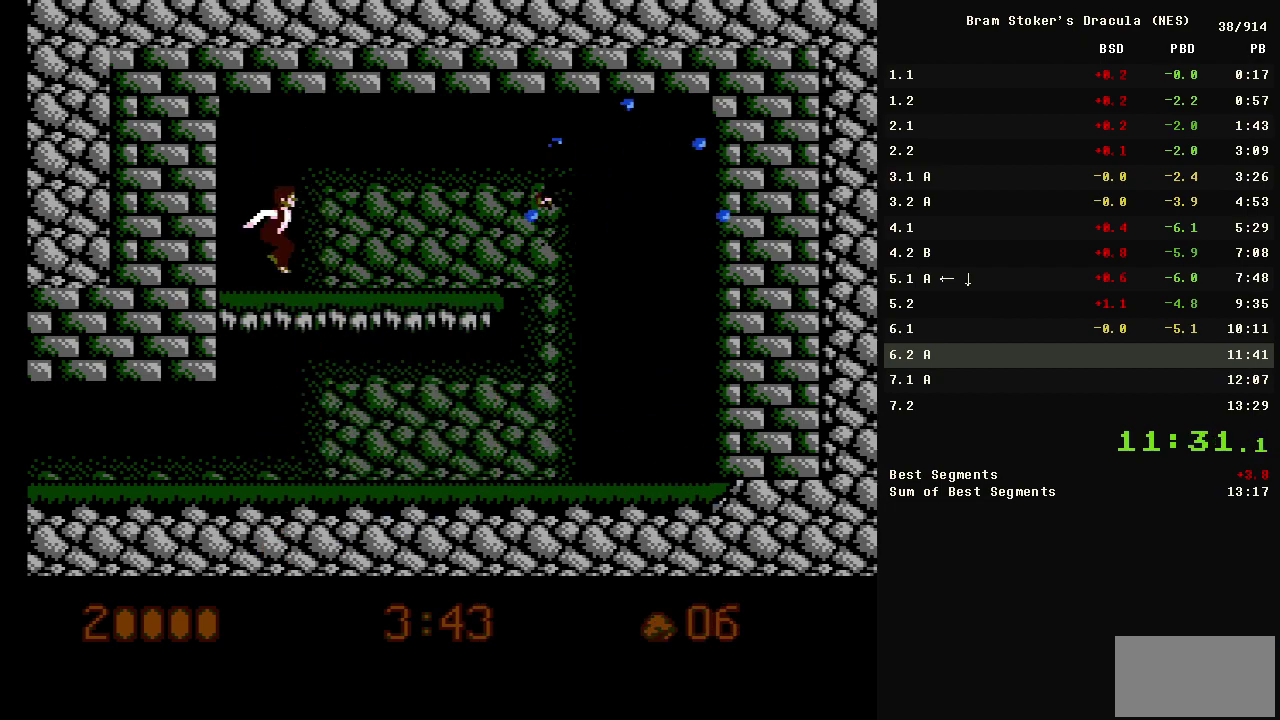
Gameplay with a controller (Nintendo layout); each line is a JSON object with the inputs held at the frame after it. "events" lists button and stick changes between this image and that frame as [ms after this image, input, new state], when the widget could be followed in between. Not read: L3 R3.
{"buttons": ["A", "B", "DPAD_RIGHT"], "events": [[17, "B", "down"], [67, "B", "up"], [117, "A", "down"], [200, "B", "down"], [250, "A", "up"], [250, "B", "up"], [300, "A", "down"], [300, "B", "down"], [350, "A", "up"], [350, "B", "up"], [400, "A", "down"], [400, "B", "down"], [450, "A", "up"], [450, "B", "up"], [500, "A", "down"], [500, "B", "down"], [500, "DPAD_RIGHT", "down"]]}
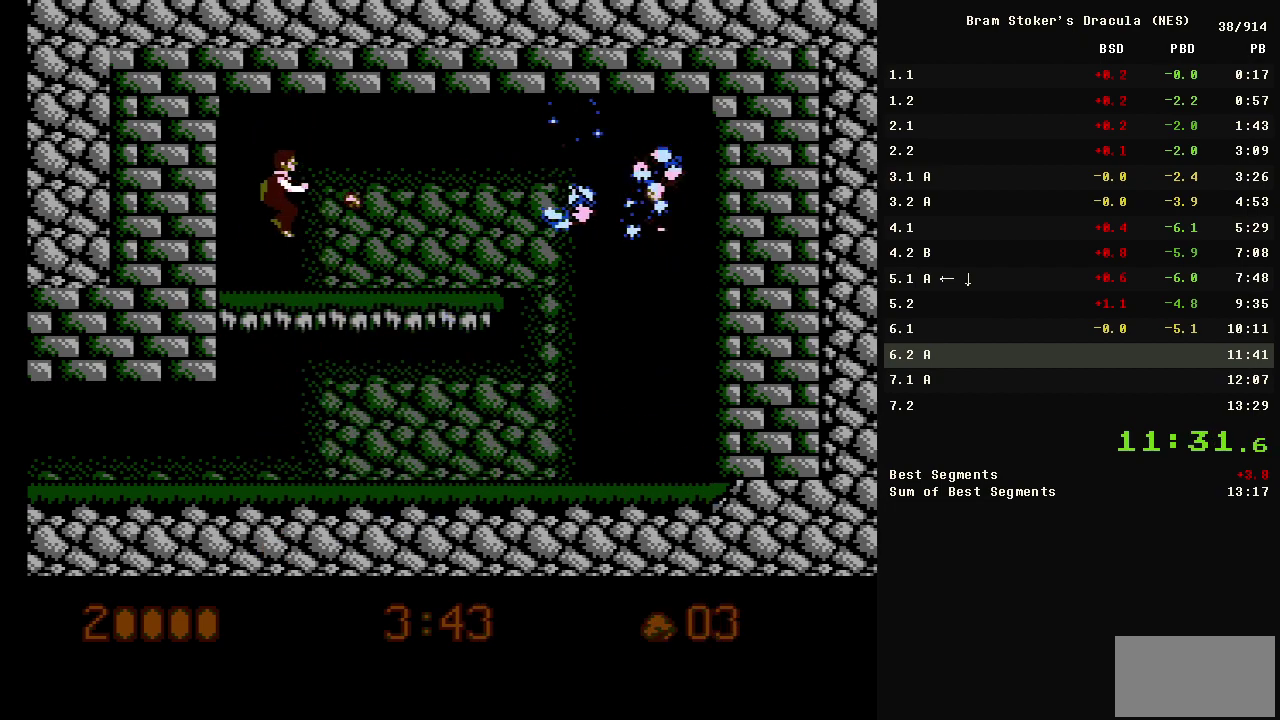
{"buttons": ["DPAD_RIGHT"], "events": [[50, "A", "up"], [50, "B", "up"], [217, "A", "down"], [217, "B", "down"], [267, "A", "up"], [267, "B", "up"], [317, "B", "down"], [367, "B", "up"], [417, "A", "down"], [417, "B", "down"], [467, "A", "up"], [467, "B", "up"]]}
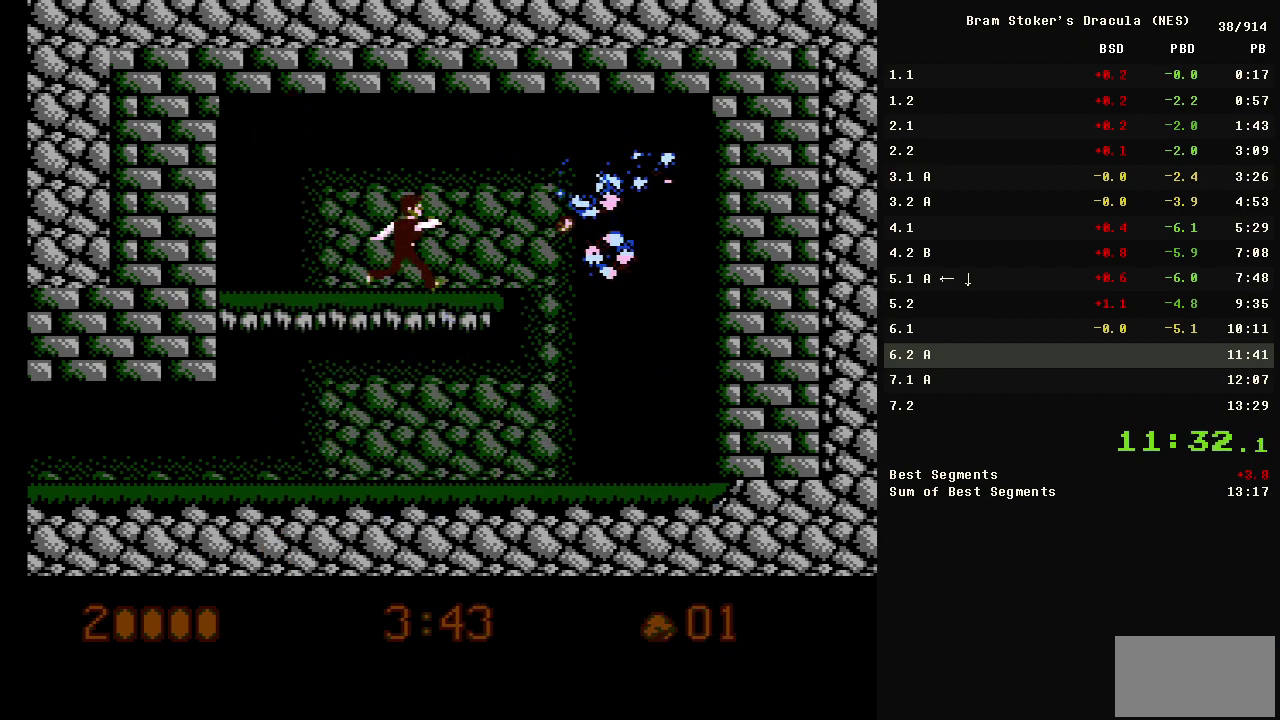
{"buttons": [], "events": [[83, "B", "down"], [133, "B", "up"], [317, "DPAD_RIGHT", "up"]]}
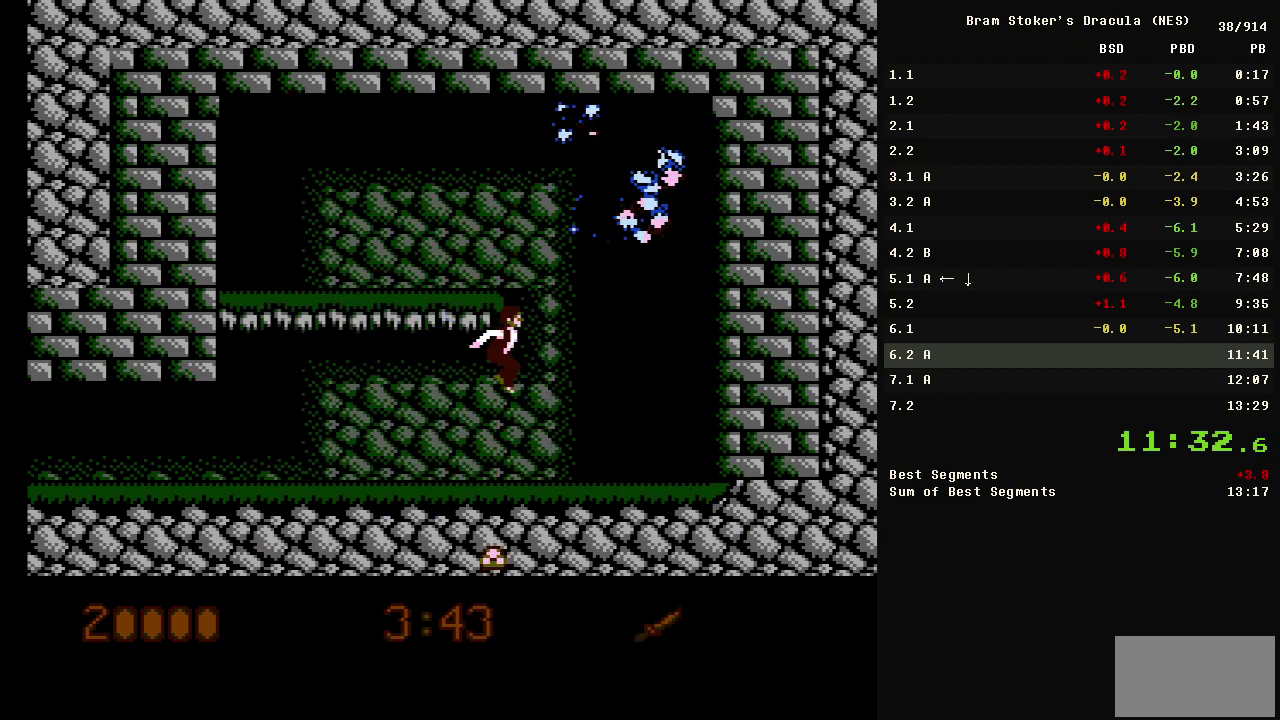
{"buttons": ["A", "DPAD_LEFT"], "events": [[100, "DPAD_LEFT", "down"], [200, "DPAD_LEFT", "up"], [300, "DPAD_LEFT", "down"], [350, "A", "down"]]}
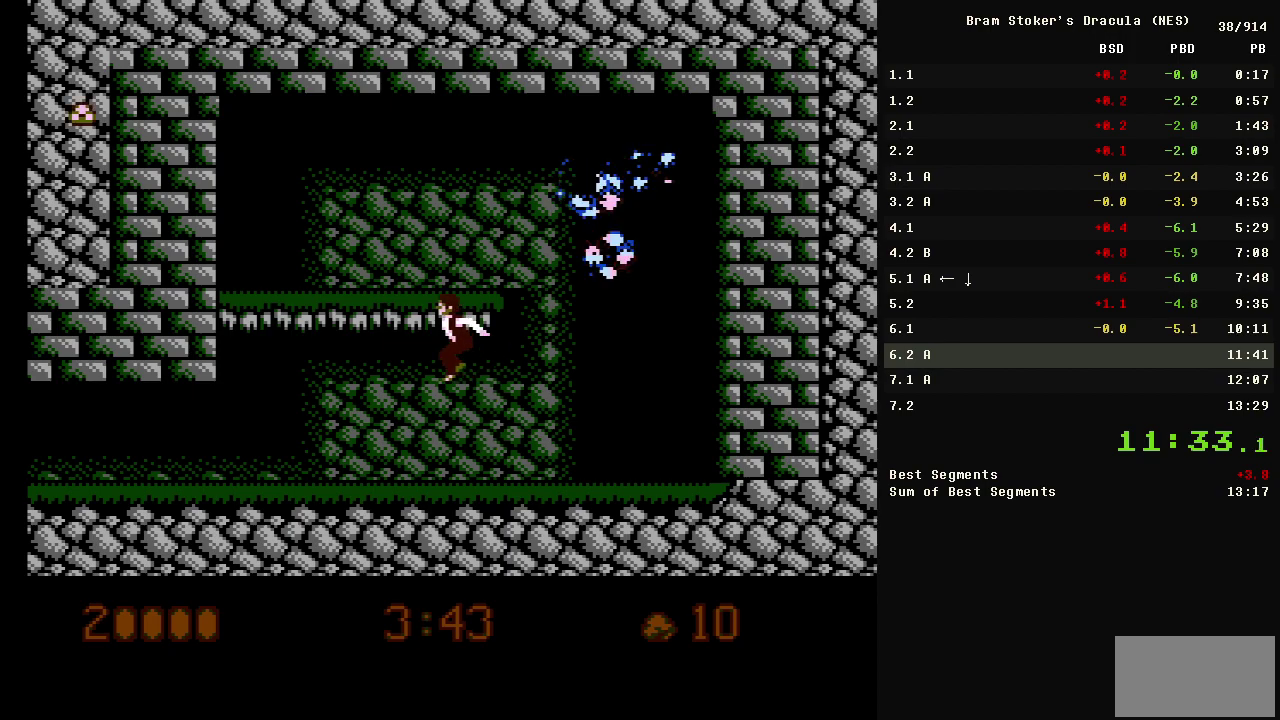
{"buttons": ["DPAD_LEFT"], "events": [[167, "A", "up"]]}
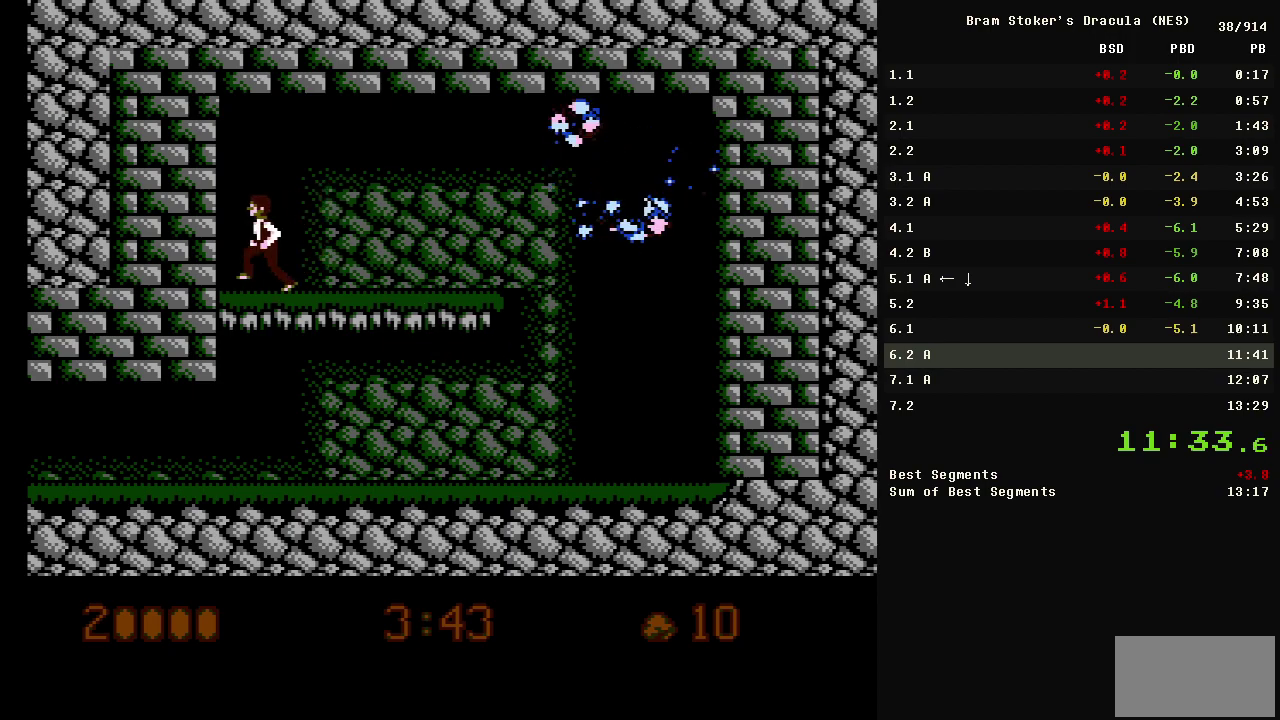
{"buttons": [], "events": [[267, "DPAD_LEFT", "up"]]}
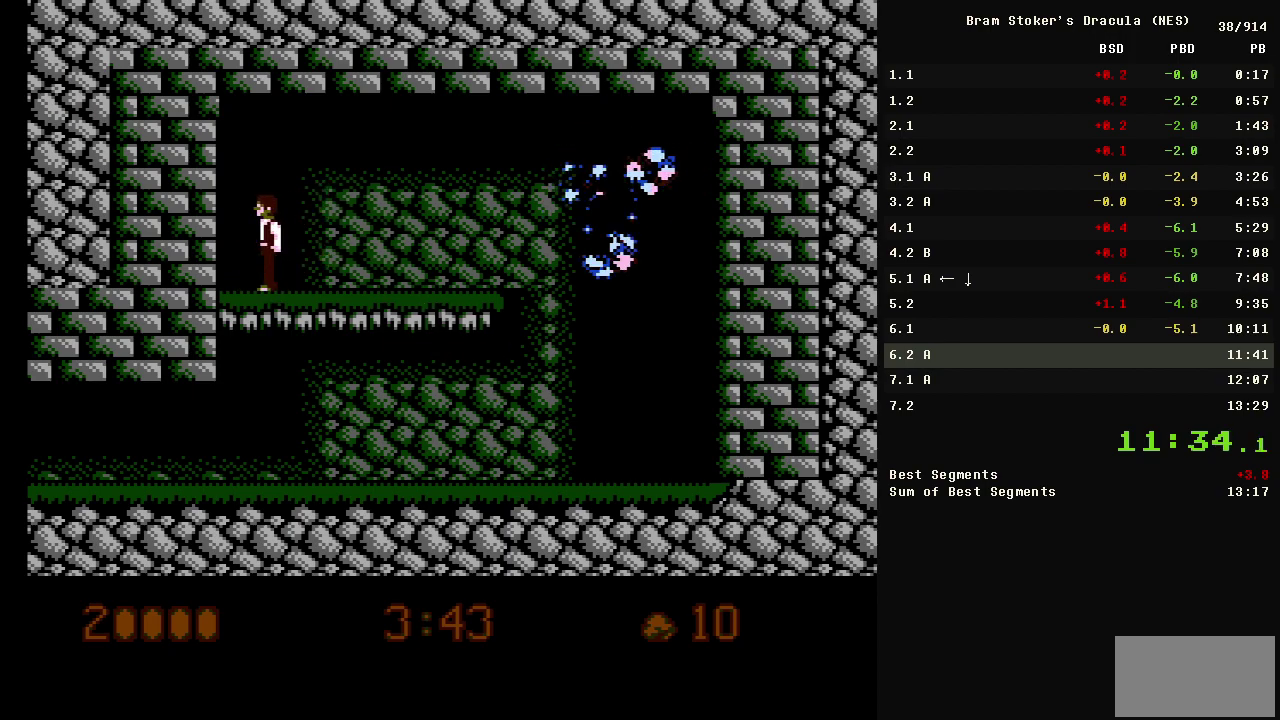
{"buttons": [], "events": []}
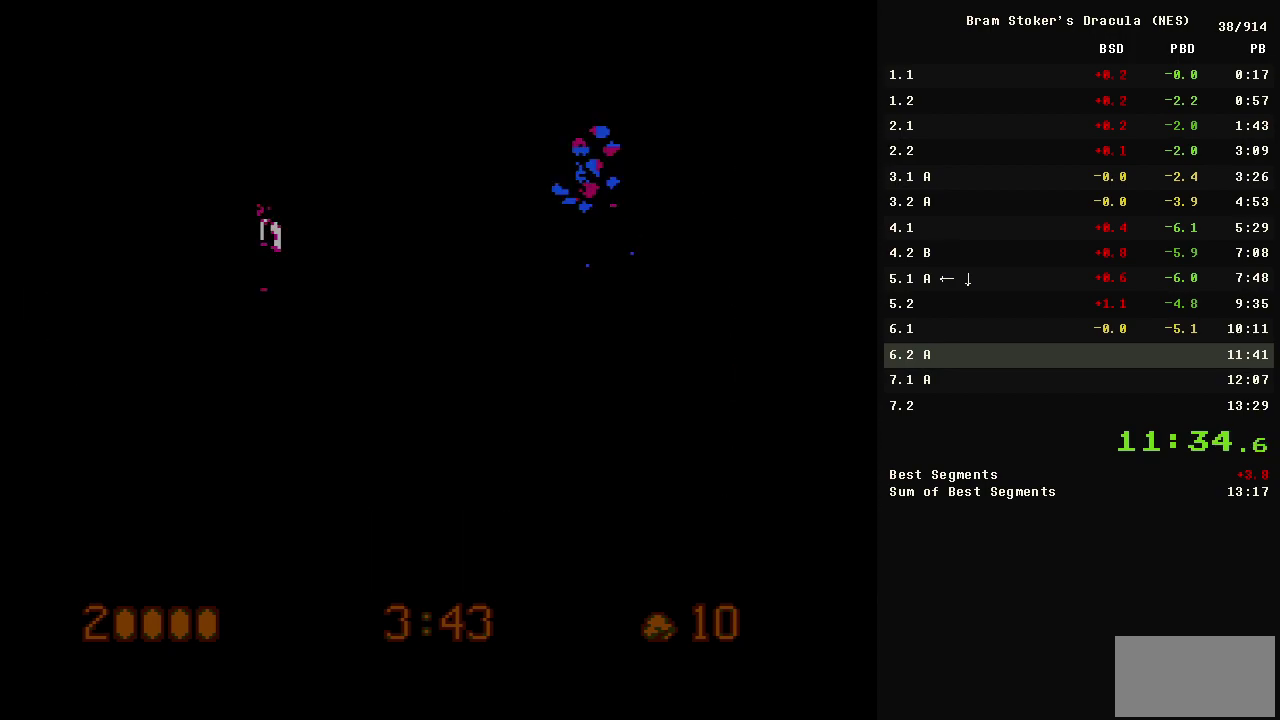
{"buttons": [], "events": []}
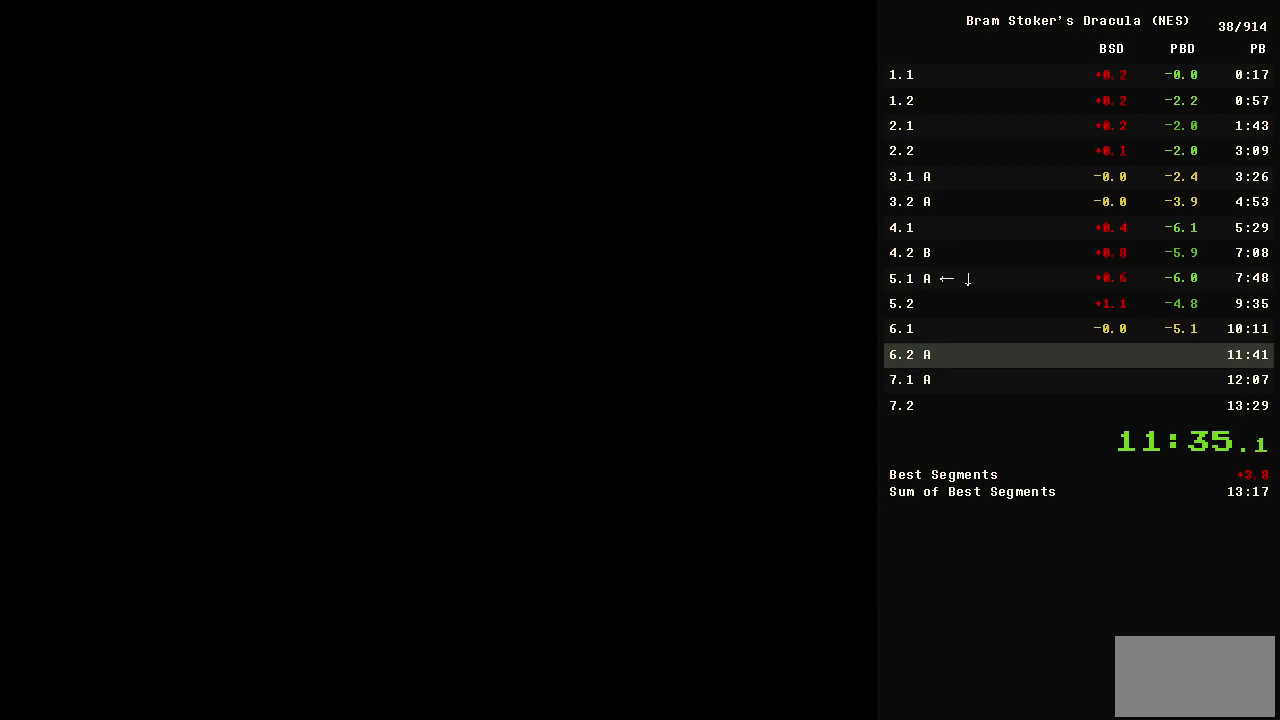
{"buttons": [], "events": []}
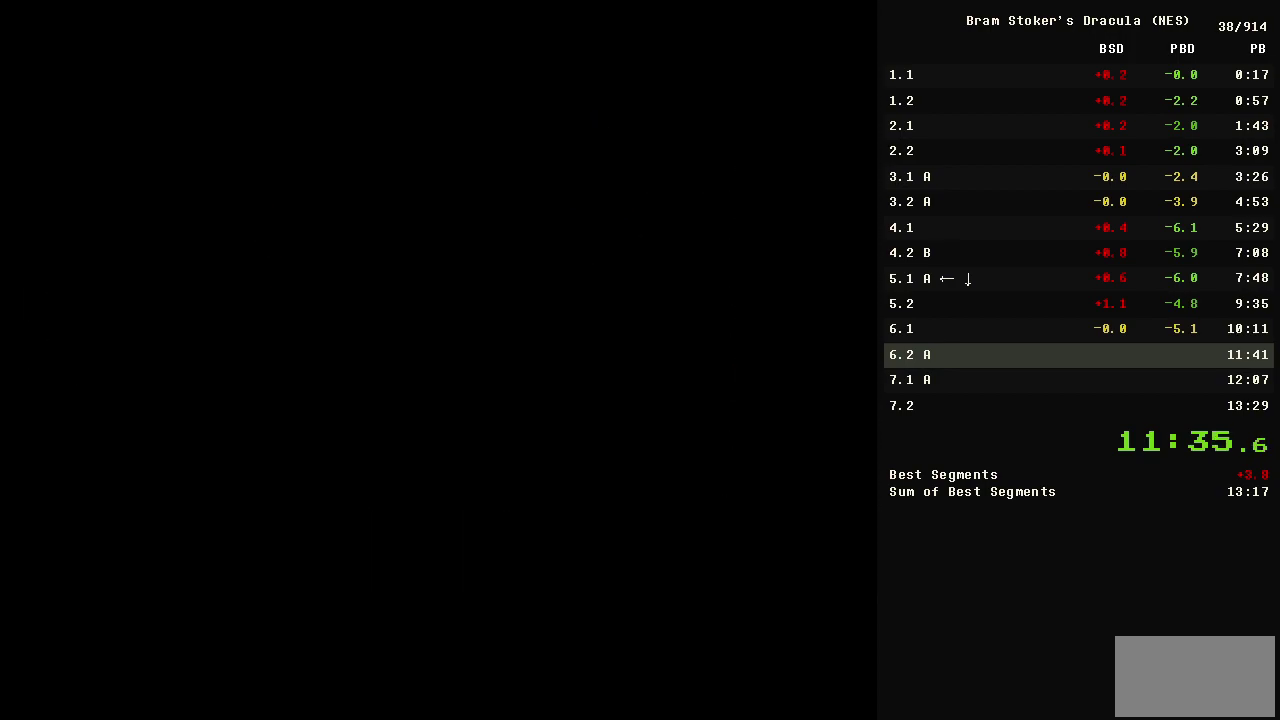
{"buttons": ["START"], "events": [[283, "START", "down"]]}
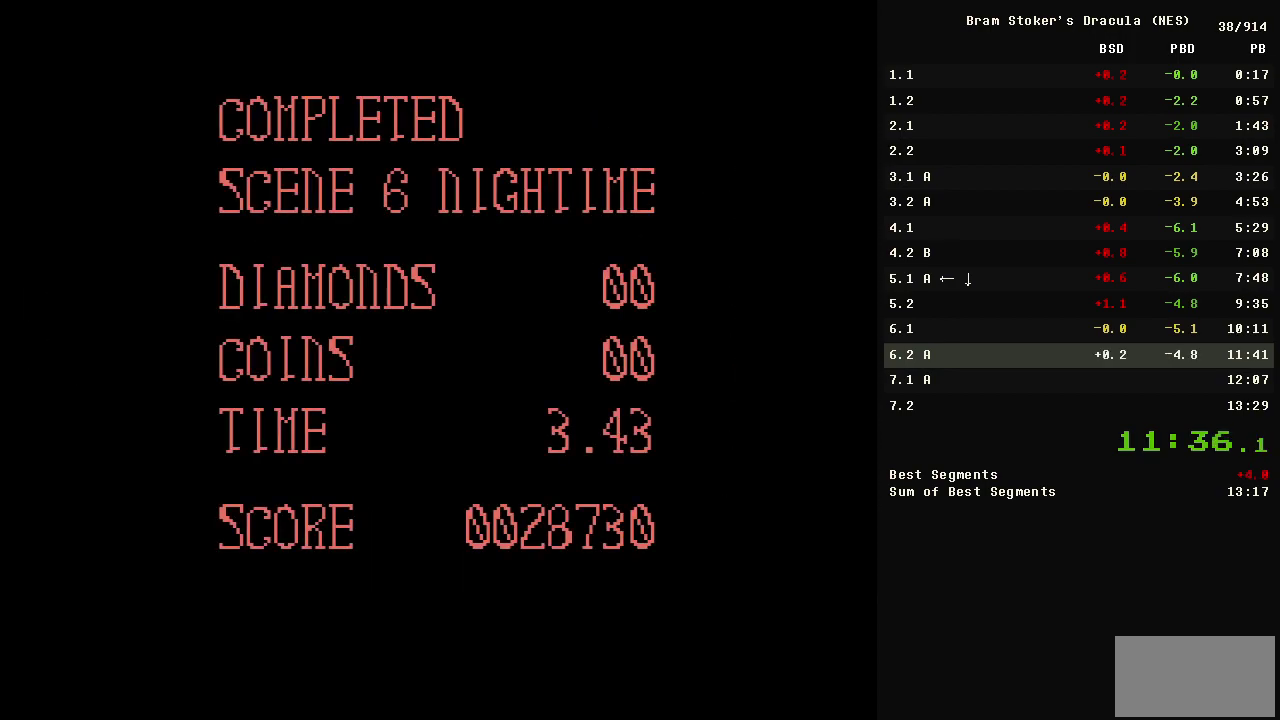
{"buttons": ["START"], "events": []}
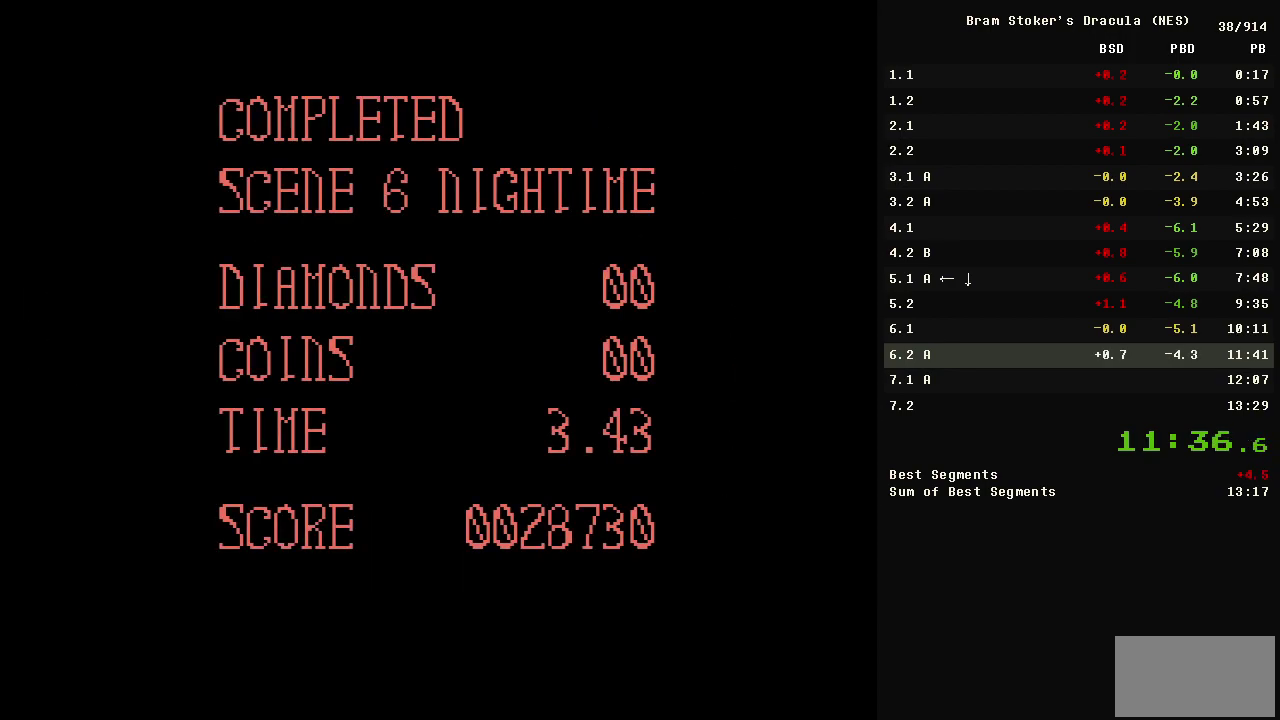
{"buttons": ["START"], "events": []}
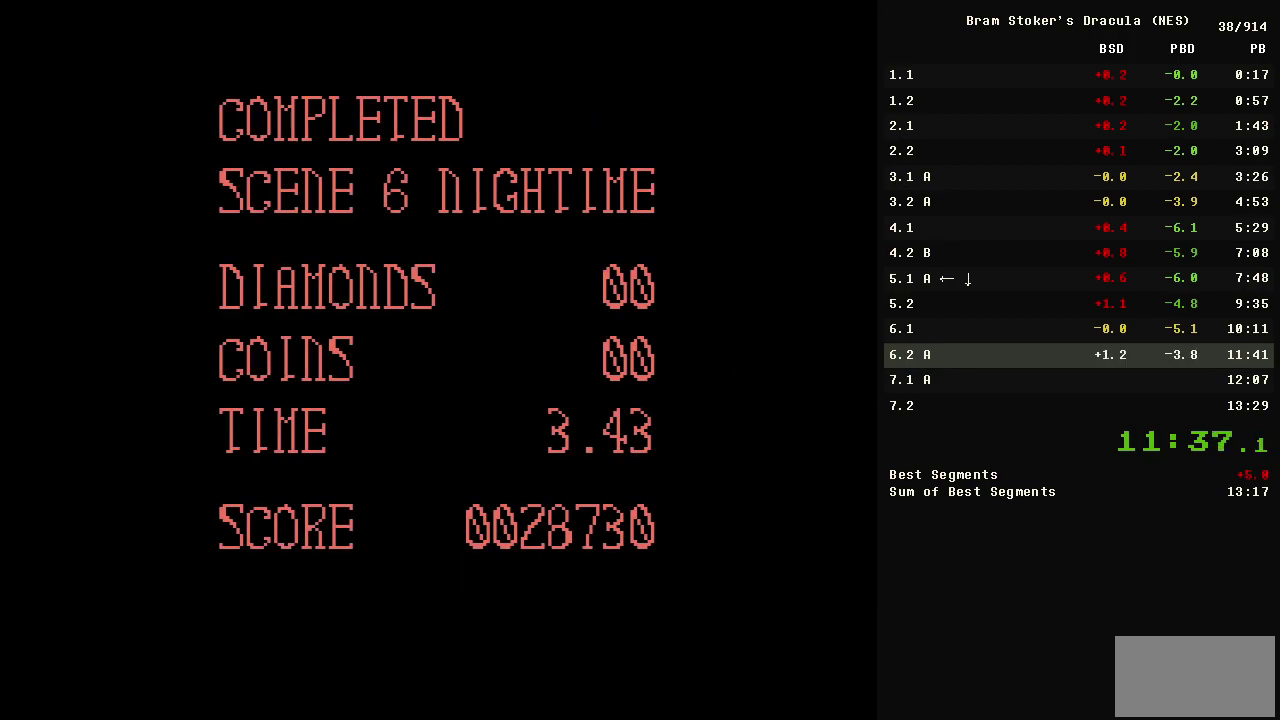
{"buttons": ["START"], "events": []}
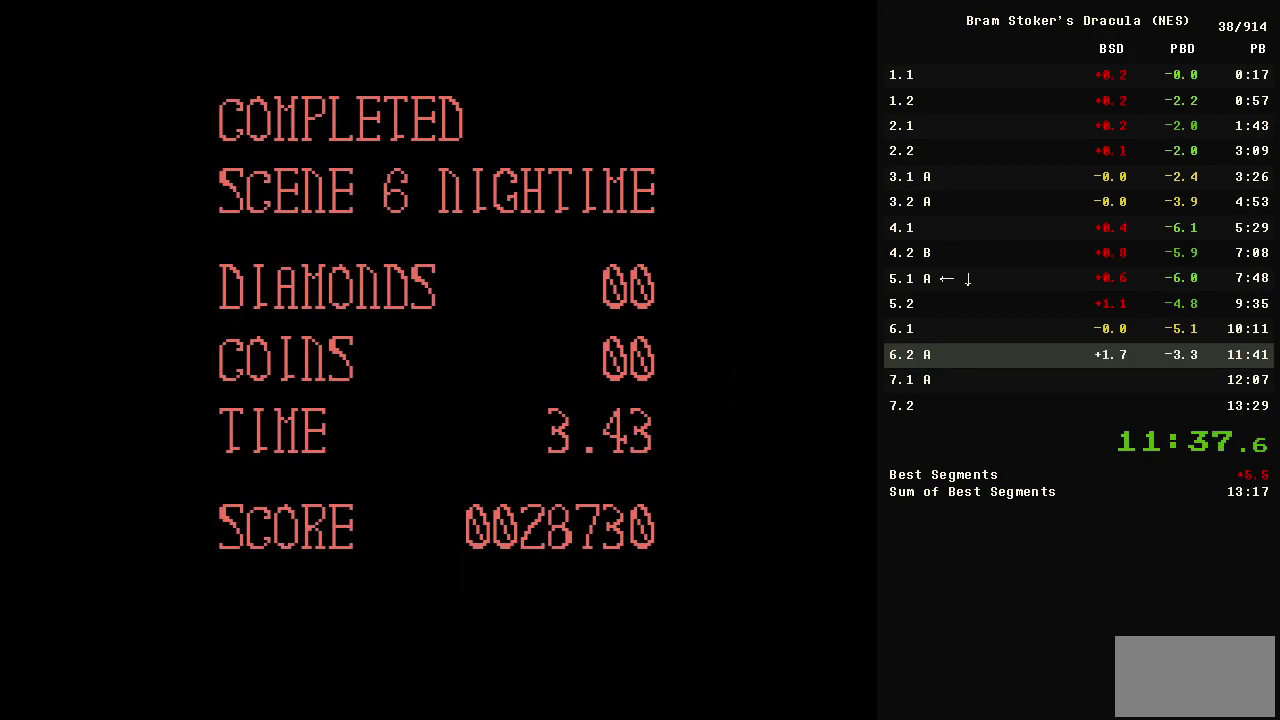
{"buttons": ["START"], "events": []}